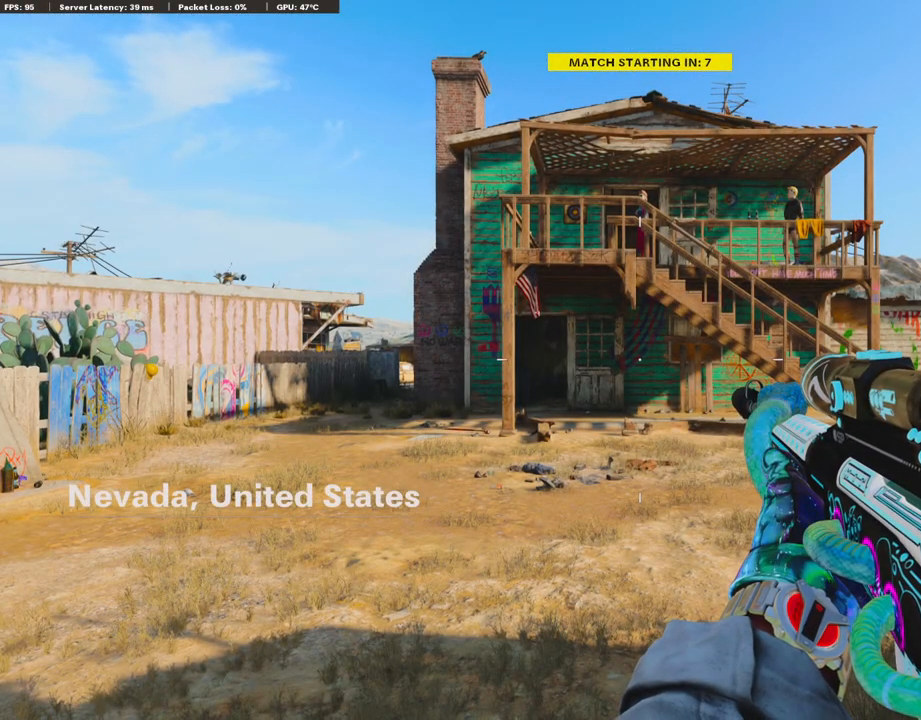
Gameplay with a controller (PlayStation layout); each line is a JSON object with the inputs held at the frame after it (dt_ms = milliseconds from this image to that frame). "events" lists button and stick changes between this image and that frame as [ms after this image, input, new state], when the widget could be followed in between.
{"dt_ms": 503, "buttons": ["START"], "left_stick": "center", "right_stick": "center", "events": [[335, "START", "down"]]}
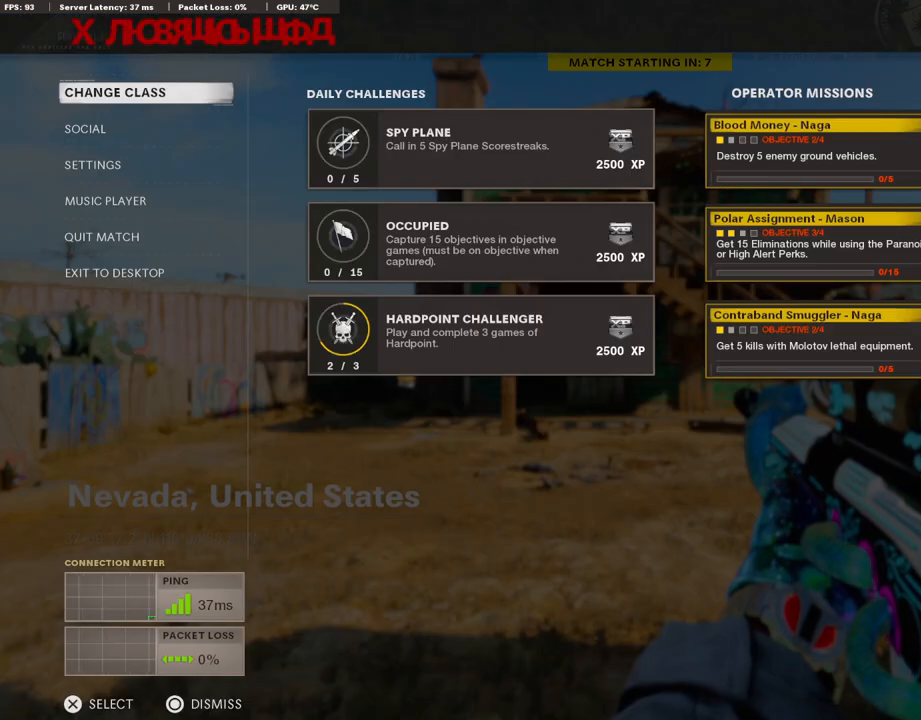
{"dt_ms": 502, "buttons": ["CROSS"], "left_stick": "center", "right_stick": "center", "events": [[486, "CROSS", "down"], [486, "START", "up"]]}
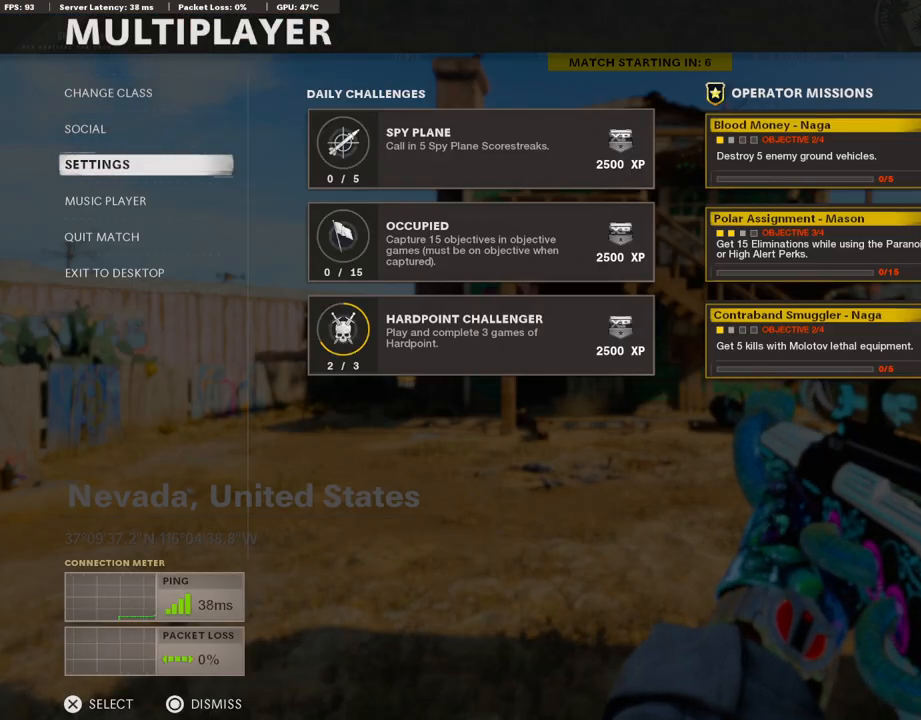
{"dt_ms": 503, "buttons": [], "left_stick": "center", "right_stick": "center", "events": [[235, "CROSS", "up"]]}
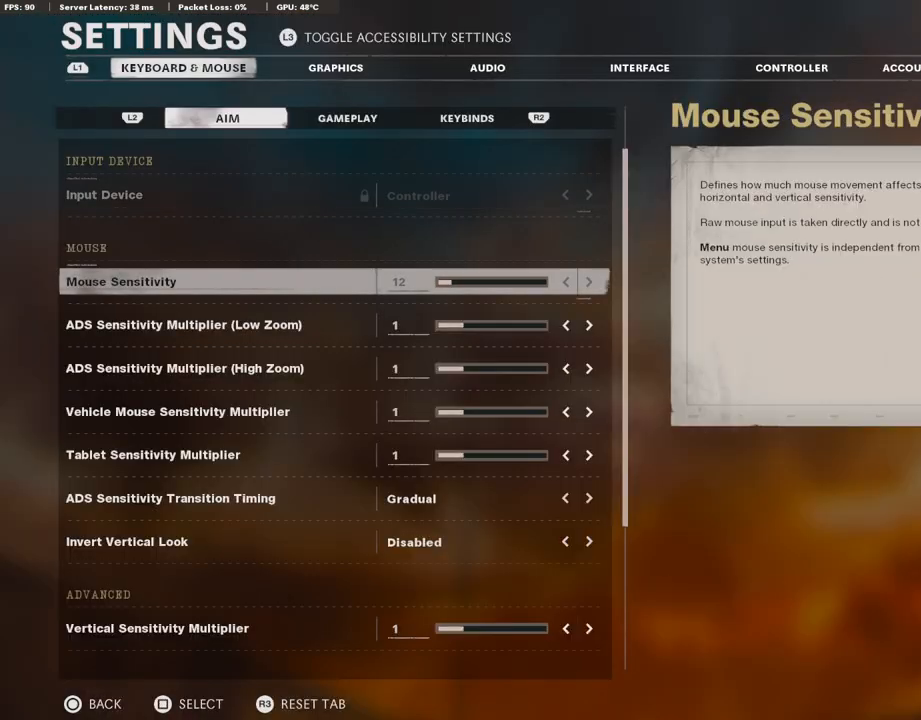
{"dt_ms": 989, "buttons": ["DPAD_DOWN"], "left_stick": "center", "right_stick": "center"}
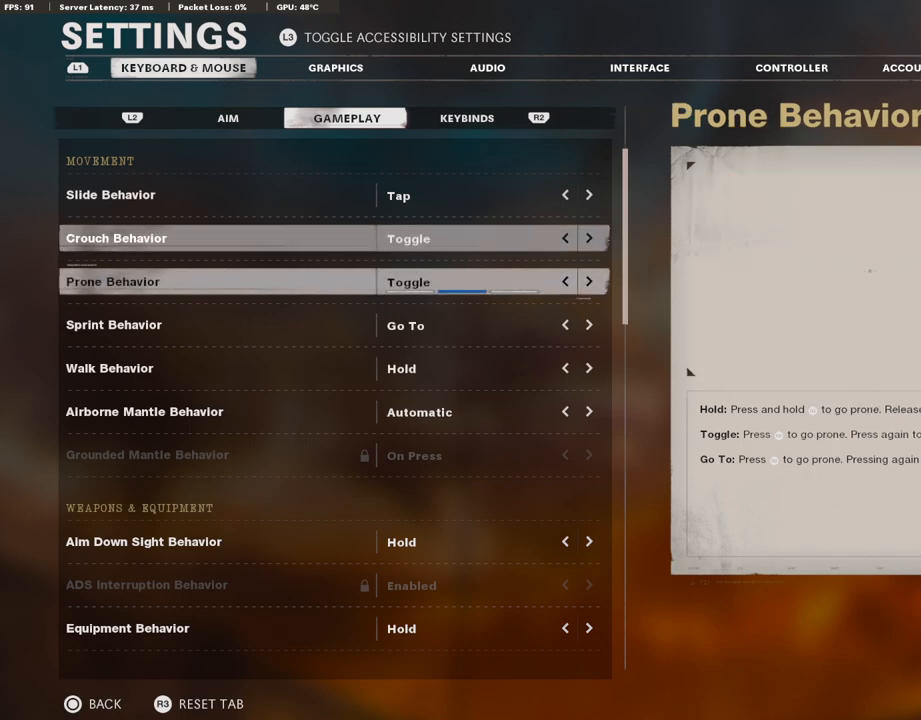
{"dt_ms": 503, "buttons": [], "left_stick": "center", "right_stick": "center", "events": [[452, "DPAD_DOWN", "up"]]}
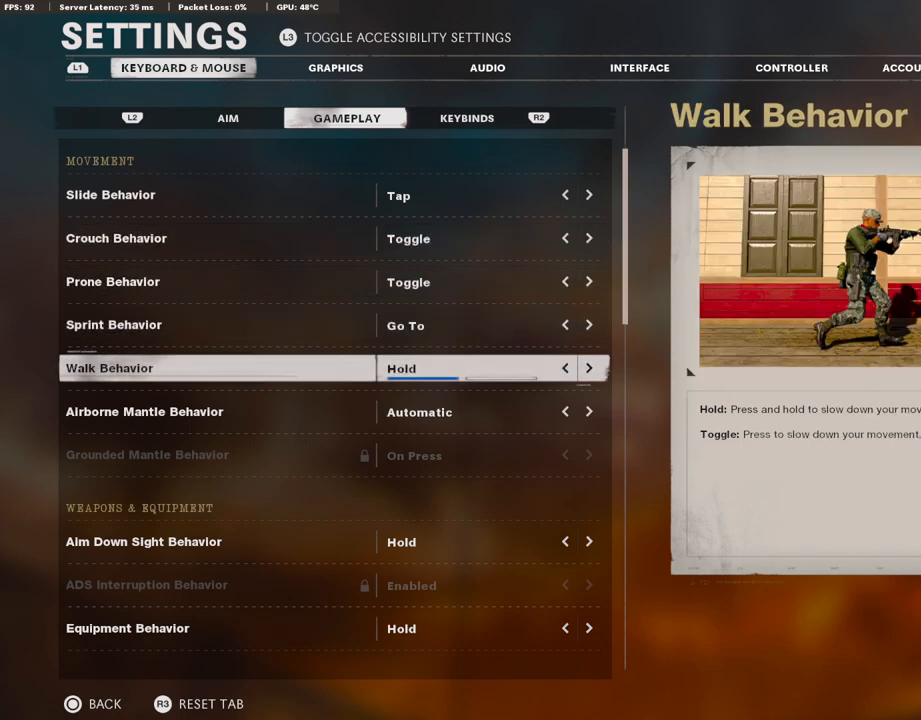
{"dt_ms": 502, "buttons": ["R1"], "left_stick": "center", "right_stick": "center", "events": [[284, "R1", "down"]]}
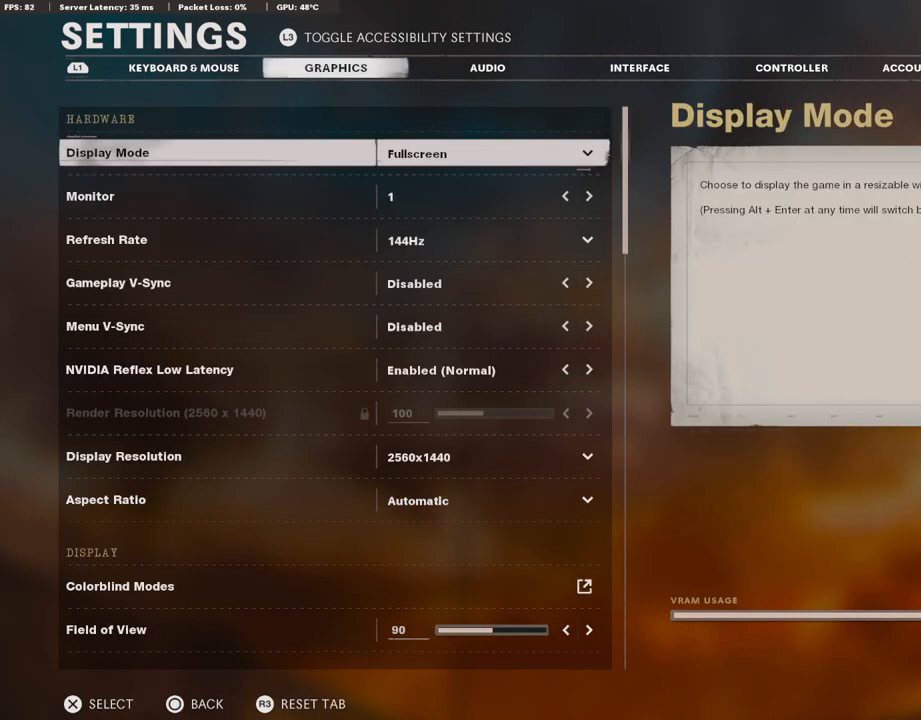
{"dt_ms": 503, "buttons": ["DPAD_DOWN"], "left_stick": "center", "right_stick": "center", "events": [[352, "DPAD_DOWN", "down"], [352, "R1", "up"]]}
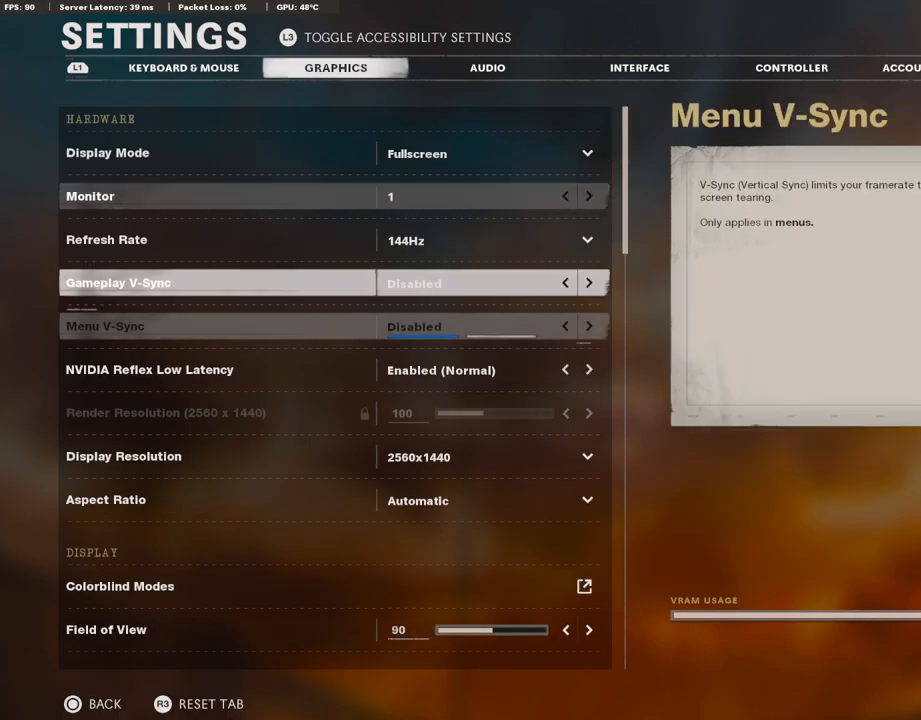
{"dt_ms": 503, "buttons": ["DPAD_DOWN"], "left_stick": "center", "right_stick": "center", "events": []}
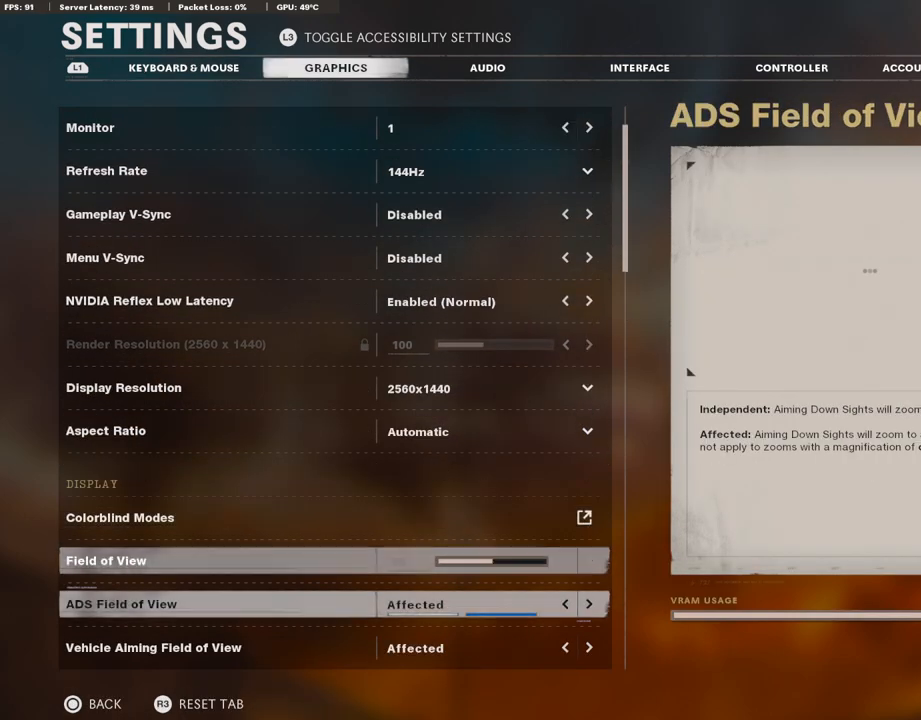
{"dt_ms": 502, "buttons": ["DPAD_RIGHT"], "left_stick": "right", "right_stick": "center", "events": [[33, "DPAD_DOWN", "up"], [167, "DPAD_UP", "down"], [285, "DPAD_UP", "up"], [385, "DPAD_RIGHT", "down"], [419, "left_stick", "right"]]}
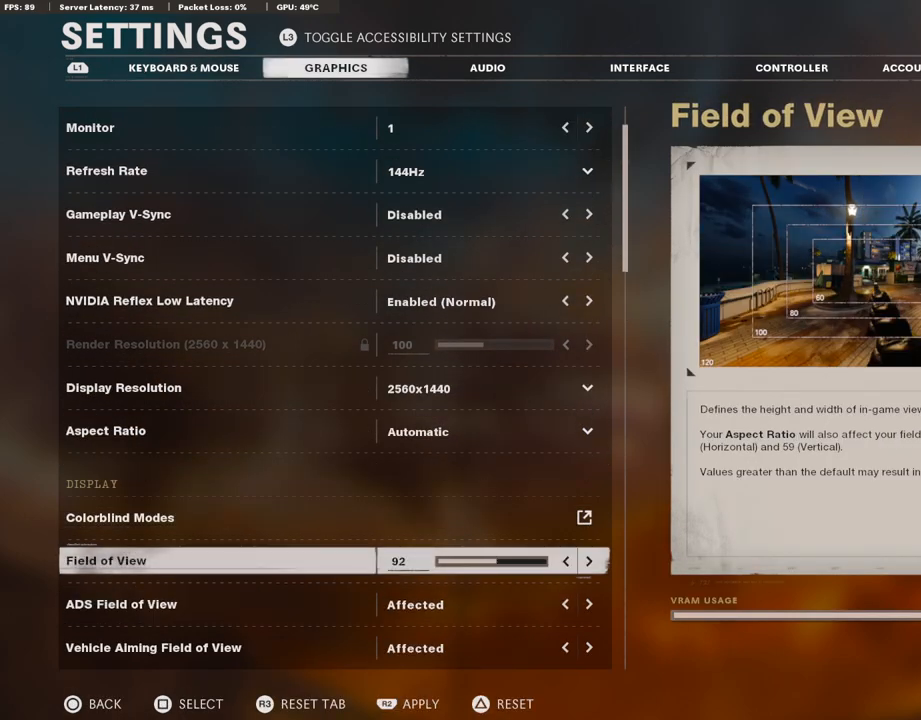
{"dt_ms": 486, "buttons": ["DPAD_RIGHT"], "left_stick": "right", "right_stick": "center", "events": []}
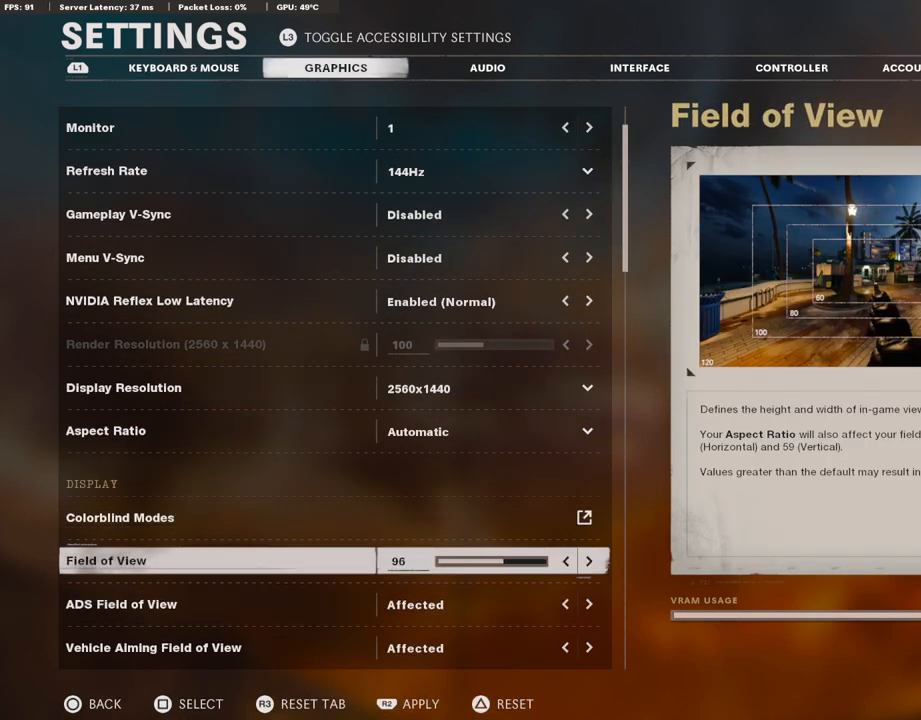
{"dt_ms": 503, "buttons": ["DPAD_RIGHT"], "left_stick": "right", "right_stick": "center", "events": []}
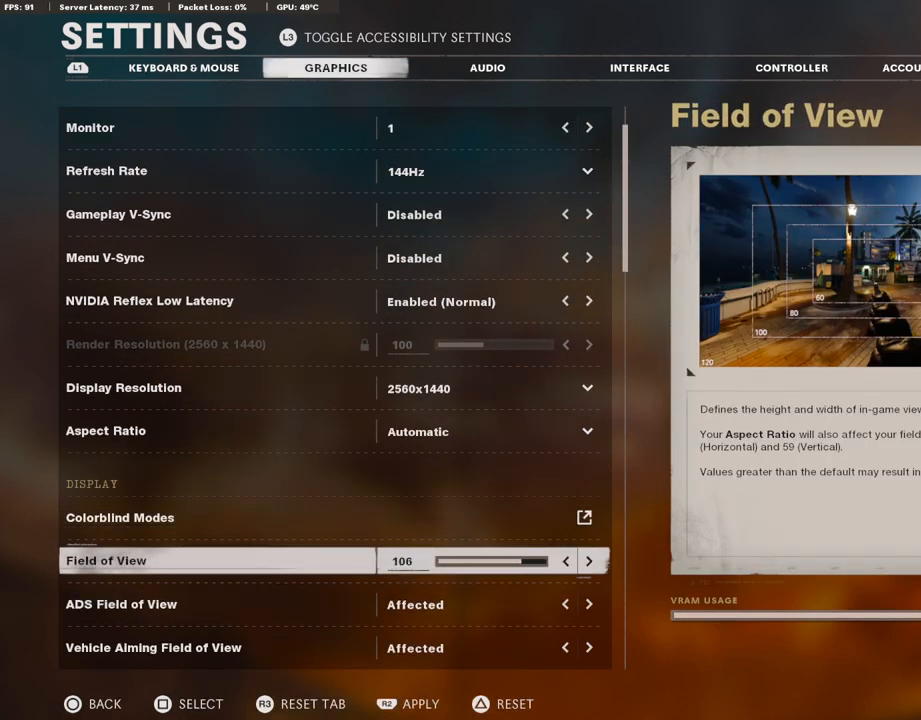
{"dt_ms": 503, "buttons": ["DPAD_RIGHT"], "left_stick": "right", "right_stick": "center", "events": []}
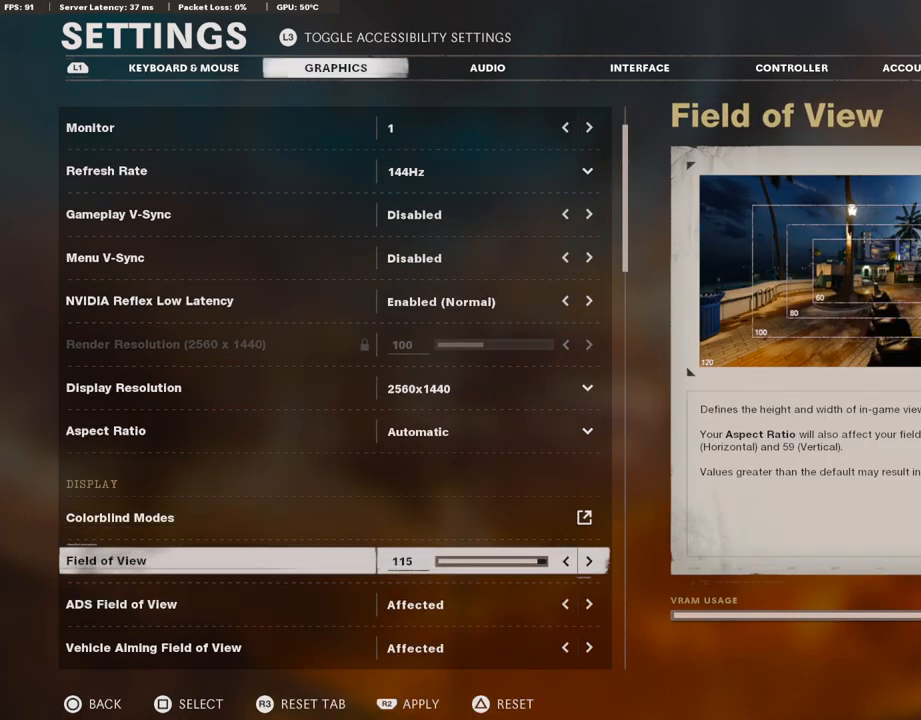
{"dt_ms": 502, "buttons": ["DPAD_RIGHT"], "left_stick": "center", "right_stick": "center", "events": [[318, "left_stick", "center"]]}
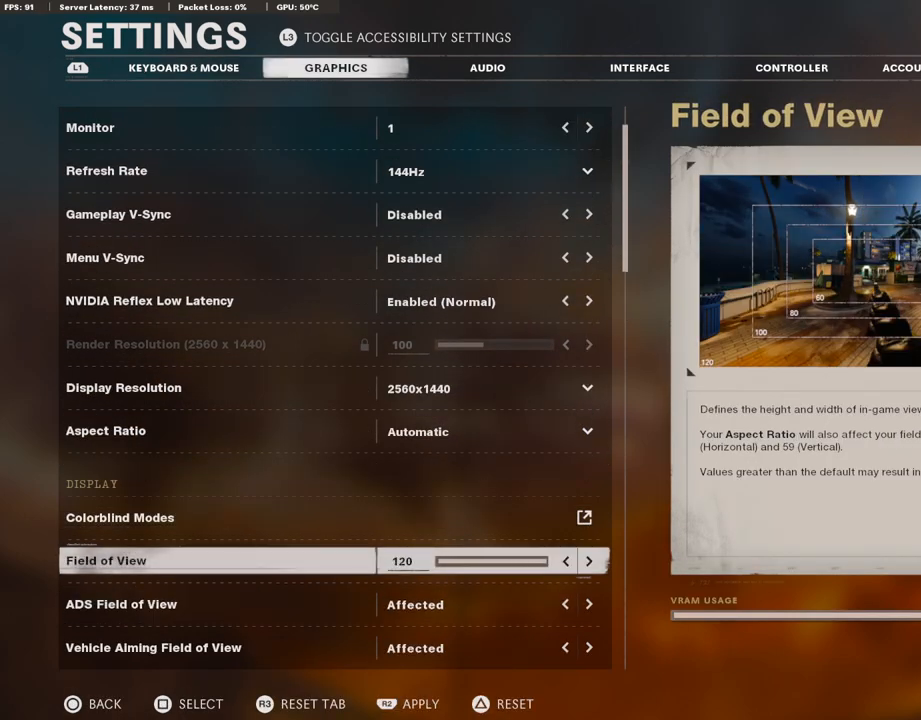
{"dt_ms": 503, "buttons": [], "left_stick": "center", "right_stick": "center", "events": [[135, "CIRCLE", "down"], [135, "DPAD_RIGHT", "up"], [503, "CIRCLE", "up"]]}
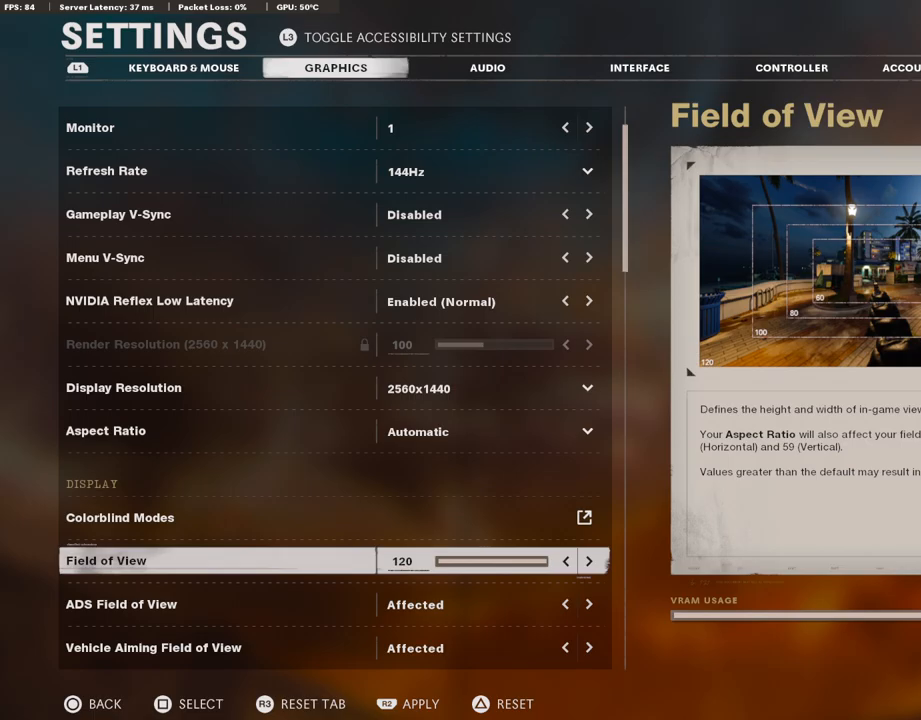
{"dt_ms": 503, "buttons": [], "left_stick": "center", "right_stick": "center", "events": [[151, "CIRCLE", "down"], [369, "CIRCLE", "up"]]}
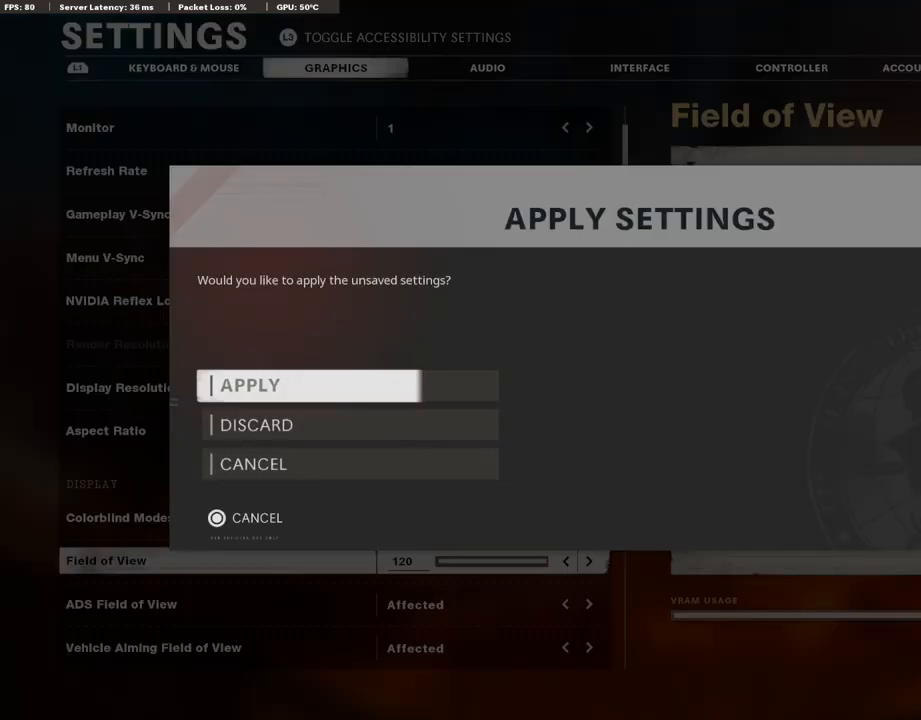
{"dt_ms": 503, "buttons": ["CIRCLE"], "left_stick": "center", "right_stick": "center", "events": [[151, "CROSS", "down"], [385, "CROSS", "up"], [436, "CIRCLE", "down"]]}
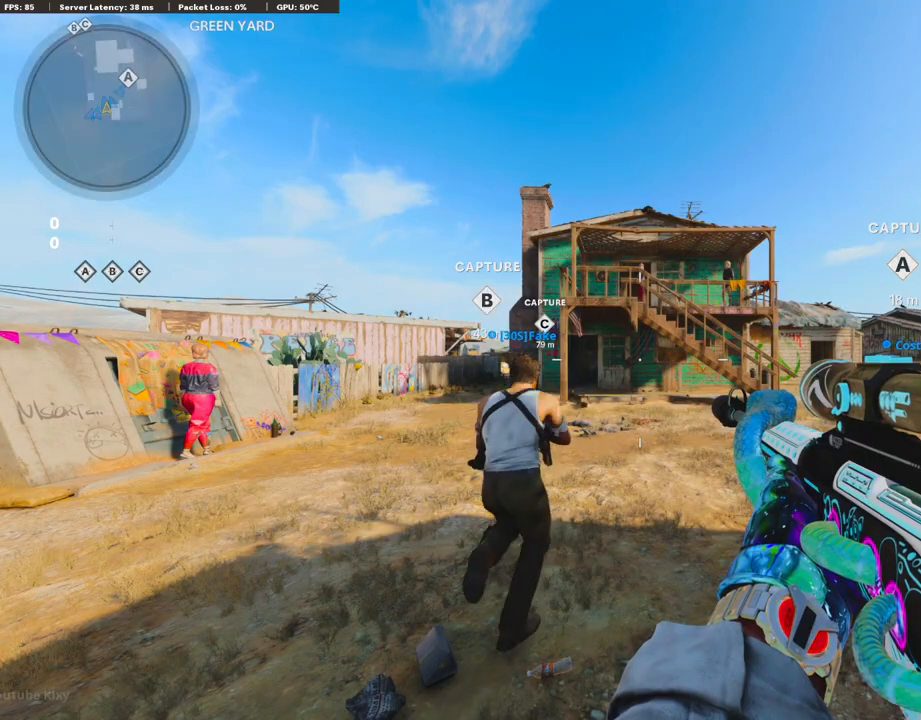
{"dt_ms": 486, "buttons": [], "left_stick": "center", "right_stick": "center", "events": [[486, "CIRCLE", "up"]]}
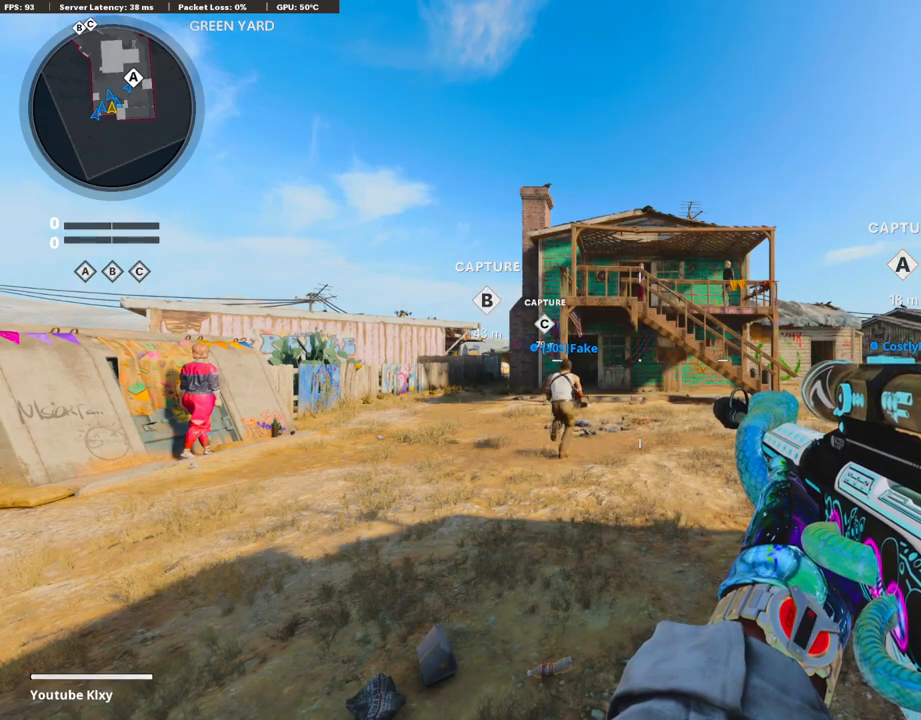
{"dt_ms": 502, "buttons": [], "left_stick": "center", "right_stick": "center", "events": []}
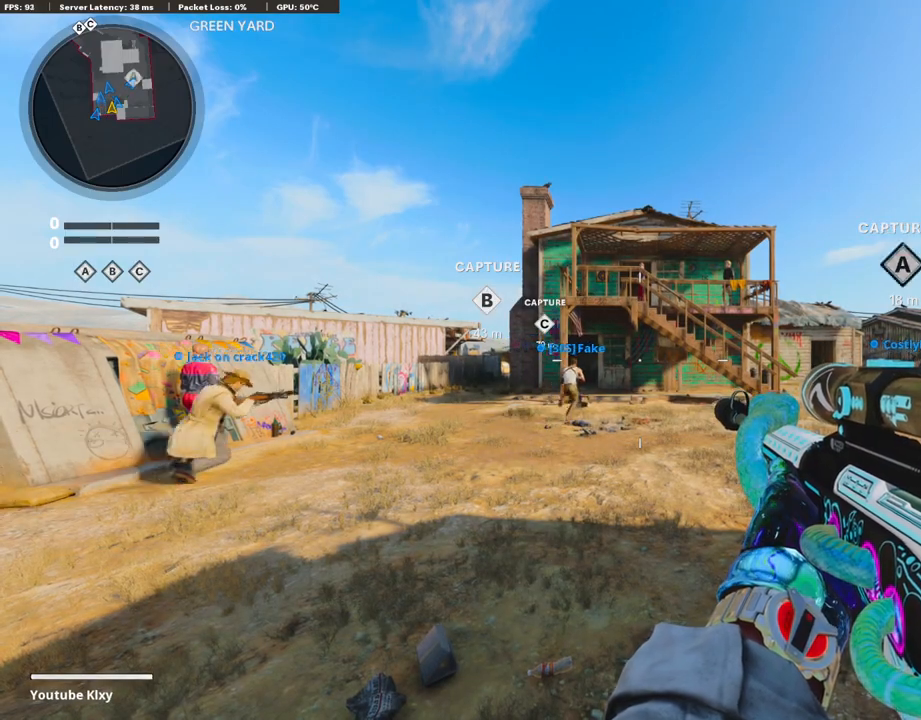
{"dt_ms": 503, "buttons": ["DPAD_LEFT"], "left_stick": "center", "right_stick": "left", "events": [[101, "DPAD_LEFT", "down"], [302, "right_stick", "left"]]}
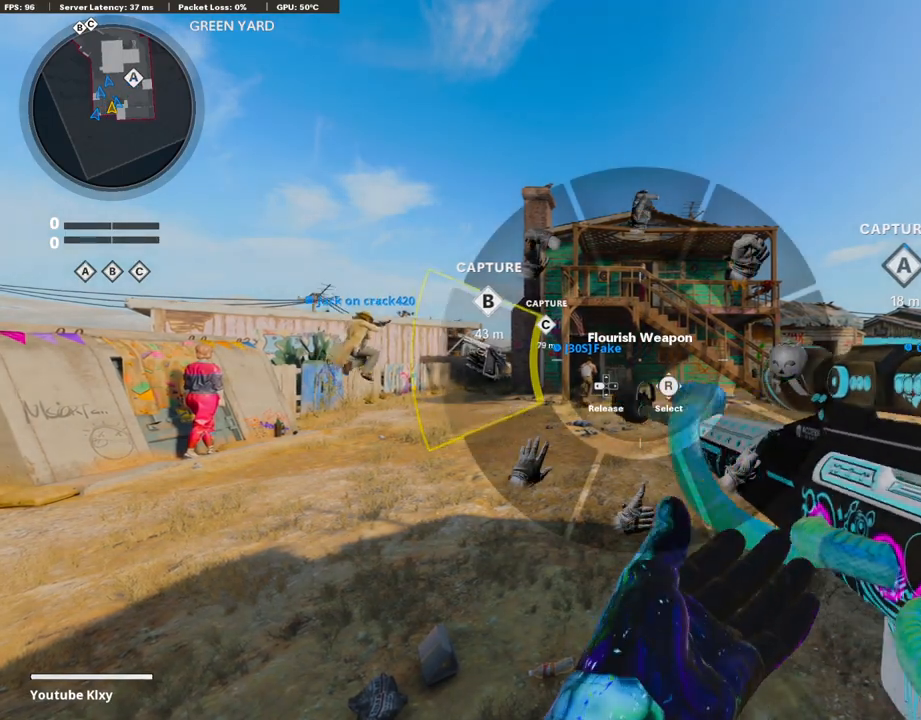
{"dt_ms": 503, "buttons": [], "left_stick": "center", "right_stick": "center", "events": [[402, "DPAD_LEFT", "up"], [402, "right_stick", "center"]]}